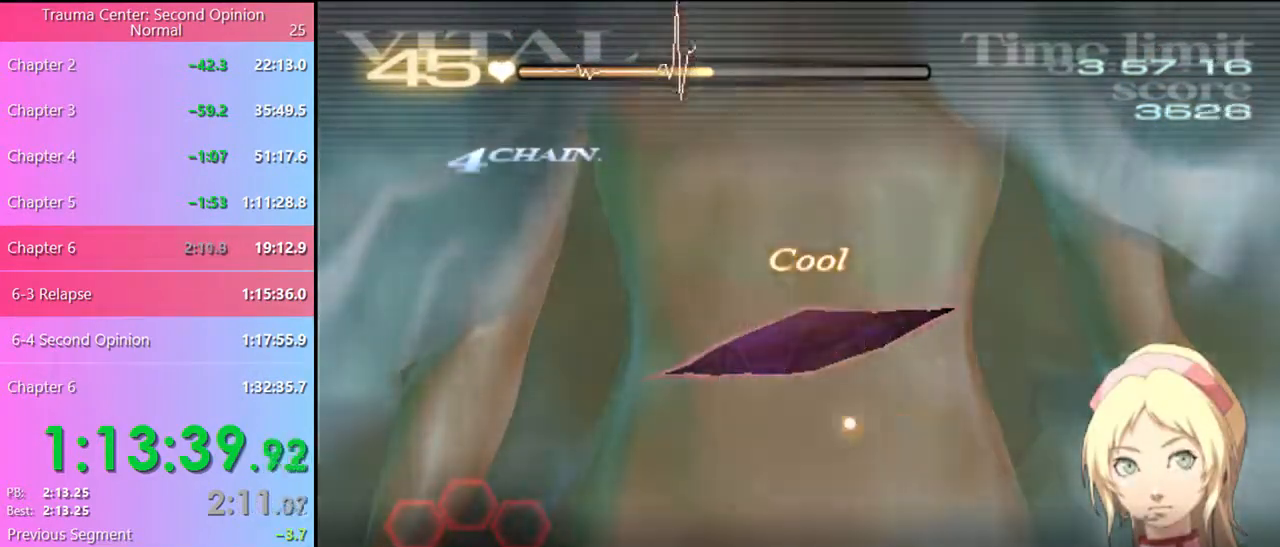
Gameplay with keyboard and mouse; each line is a JSON object with the keys and mouse buttons held at the frame after it. "events" lists presses ("down") and releases ("up") of "a", "alt", "c", "d", "e", "f", "q", "r", "s", "shift", "space", "v", "w", "mouse_left", "mouse_wheel", "mouse_right", "mouse_mb4" and "mouse_mb5" between this image and that frame as [ms after this image, input, new state], when the widget could be followed in between. "mouse_left", "mouse_wheel", "mouse_right", "mouse_mb4", "mouse_mb5" = the "left", "wheel", "right", "mb4", "mb5" buttons of the "mouse" list. No other keys are recorded. "wheel" means that the mouse wheel is clicked or scrolled. Mouse movement is not recorded.
{"keys": [], "mouse": [], "events": [[67, "d", "up"]]}
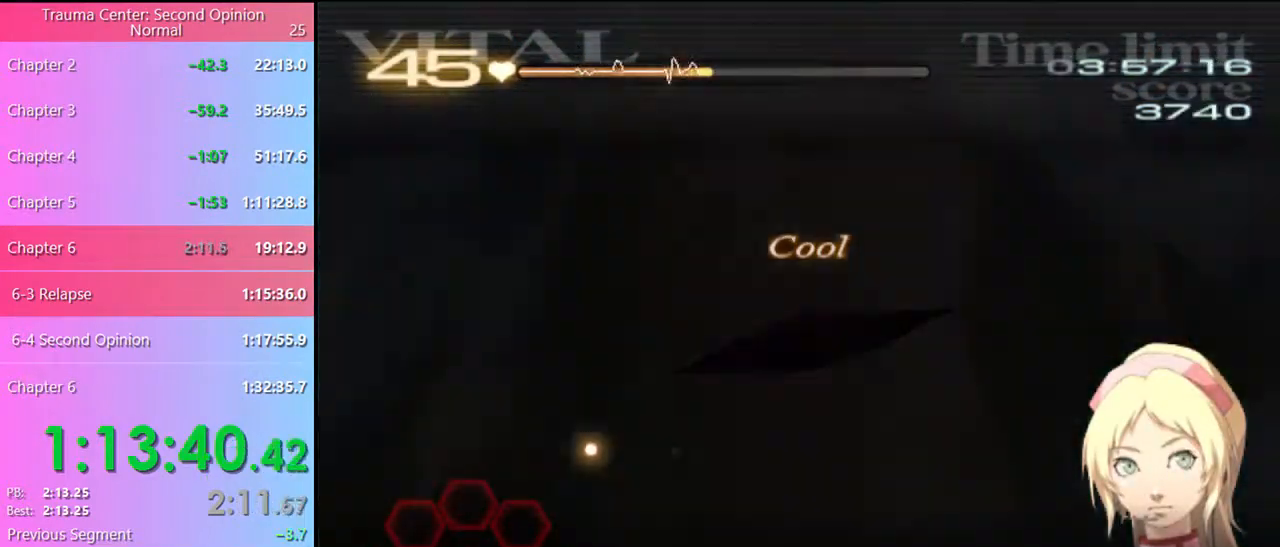
{"keys": [], "mouse": [], "events": []}
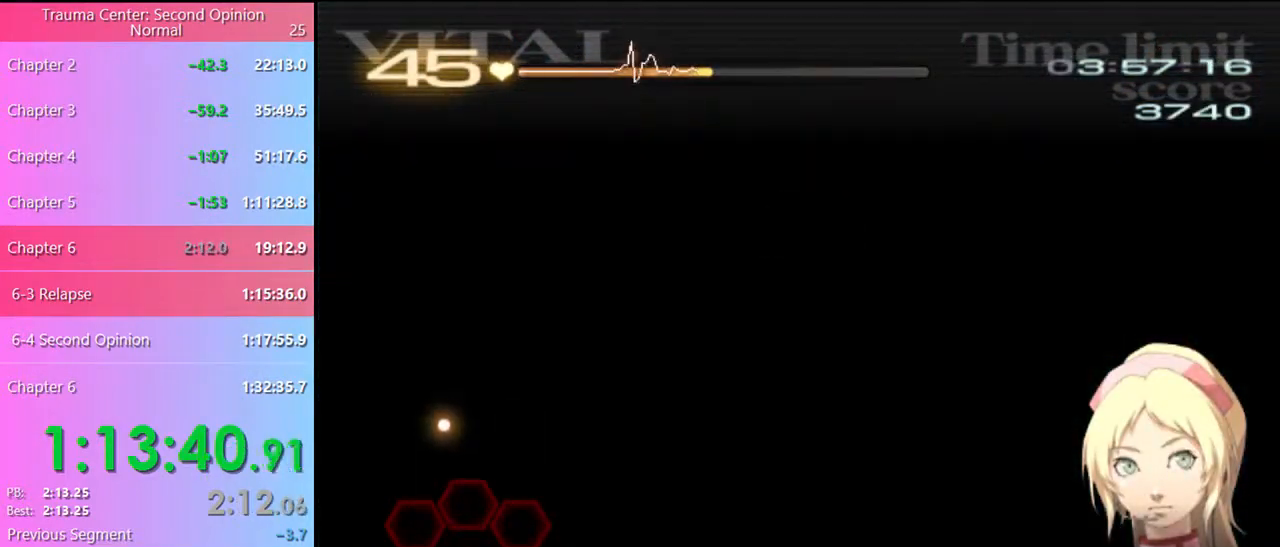
{"keys": [], "mouse": [], "events": []}
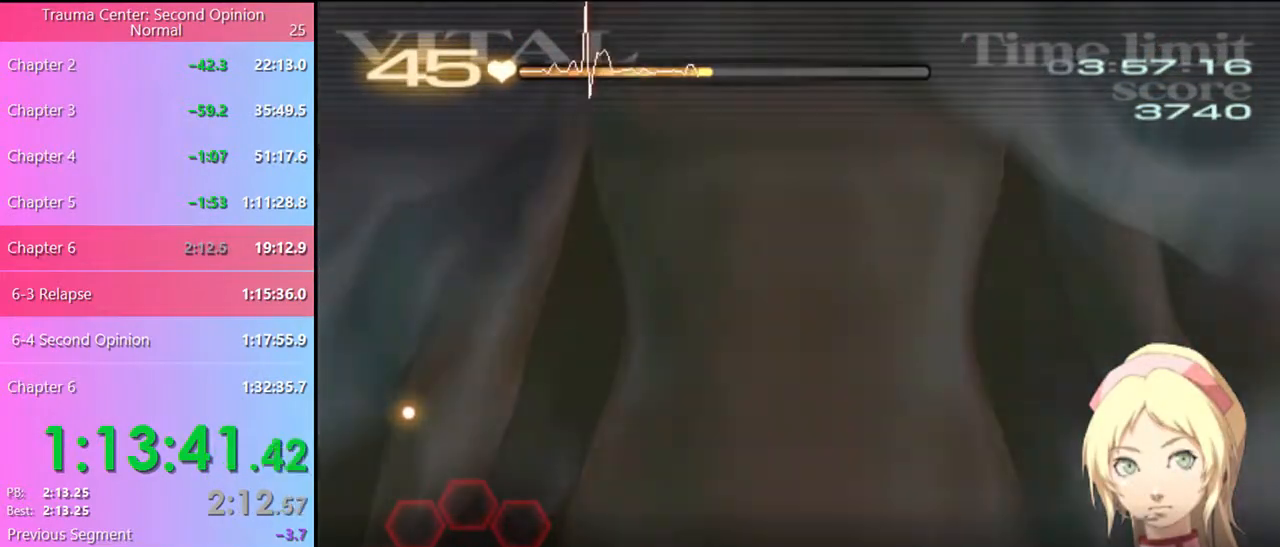
{"keys": [], "mouse": [], "events": []}
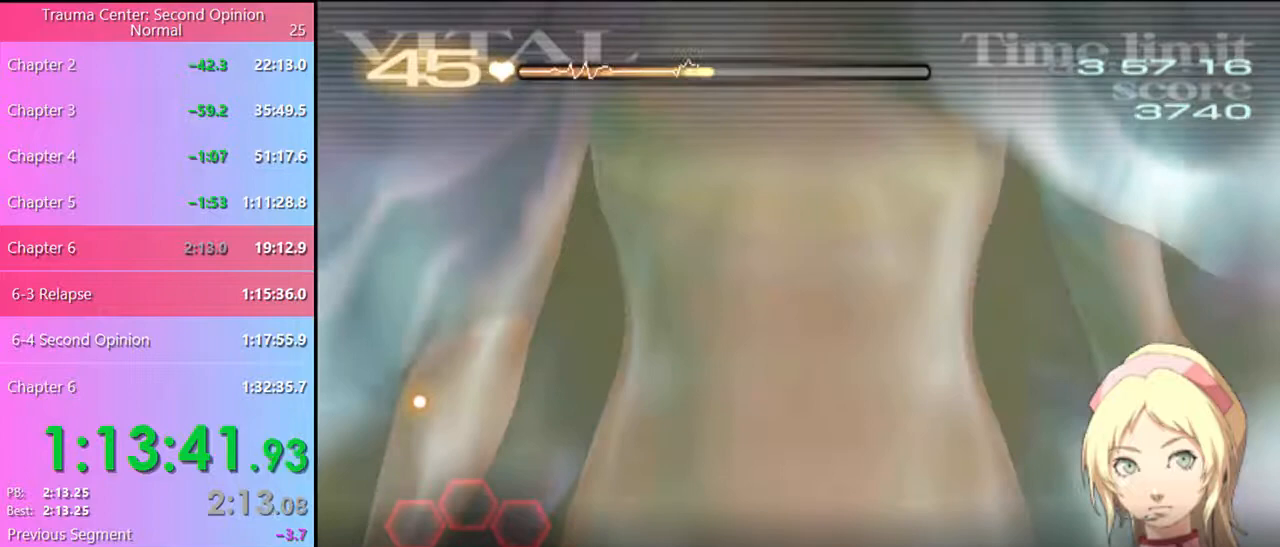
{"keys": [], "mouse": [], "events": [[267, "mouse_left", "down"], [367, "mouse_left", "up"]]}
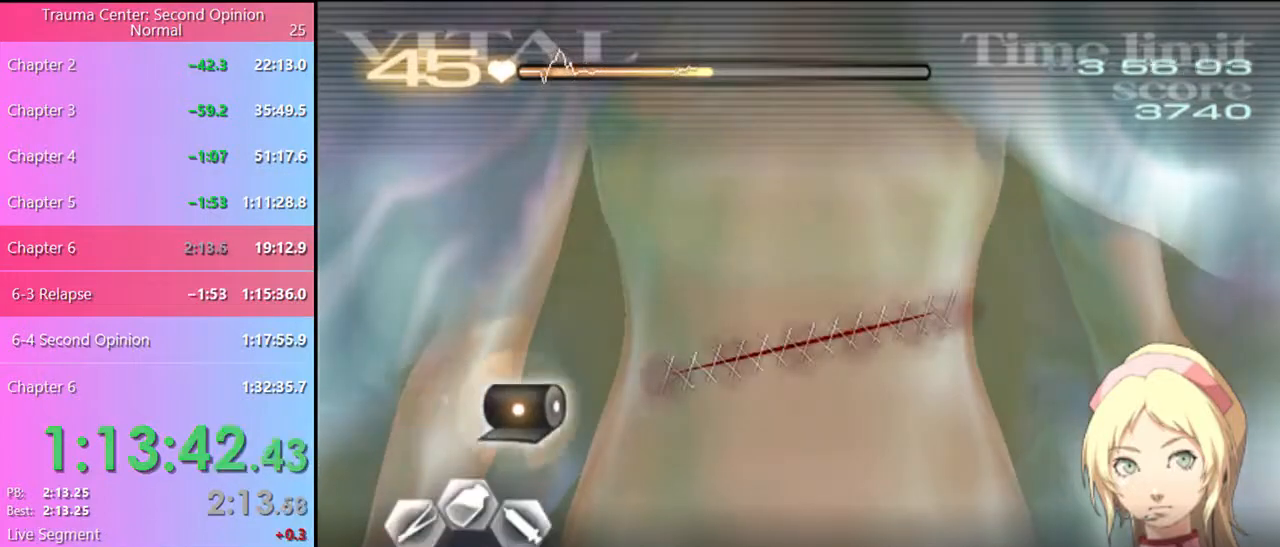
{"keys": [], "mouse": [], "events": [[34, "mouse_left", "down"], [300, "mouse_left", "up"]]}
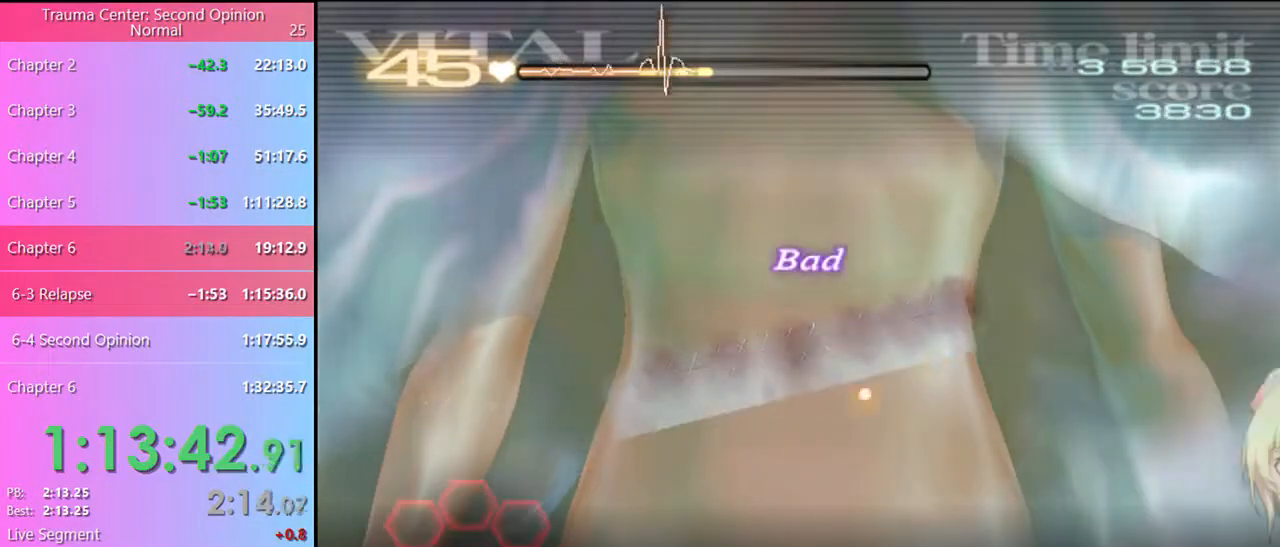
{"keys": [], "mouse": [], "events": []}
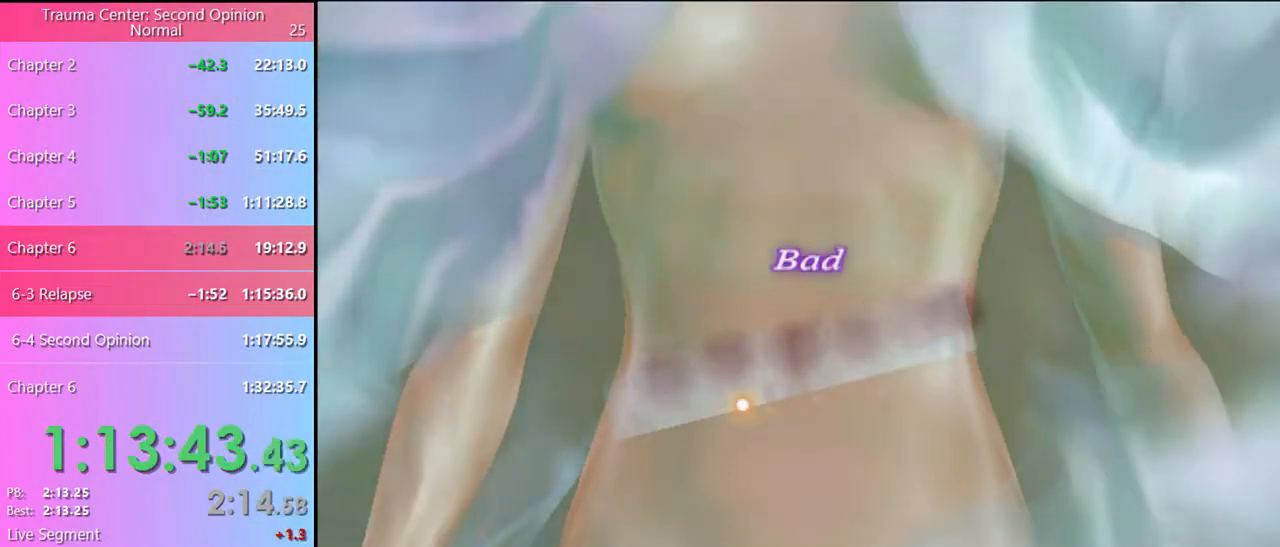
{"keys": [], "mouse": [], "events": [[300, "mouse_left", "down"], [367, "mouse_left", "up"], [434, "mouse_left", "down"], [467, "mouse_left", "up"]]}
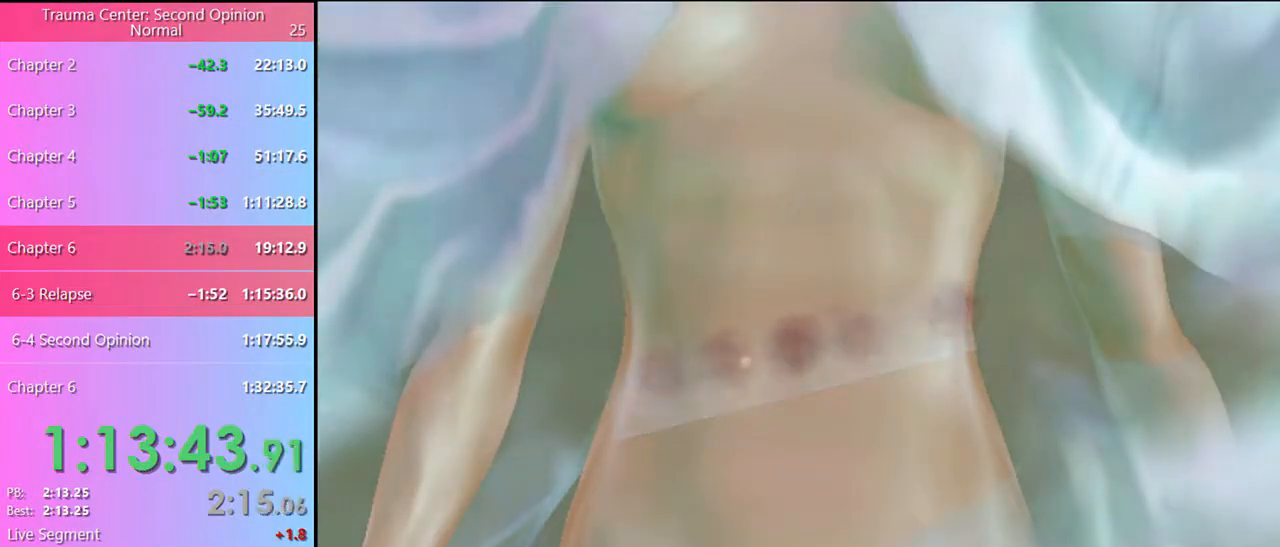
{"keys": [], "mouse": [], "events": [[34, "mouse_left", "down"], [100, "mouse_left", "up"], [167, "mouse_left", "down"], [234, "mouse_left", "up"], [267, "mouse_left", "down"], [367, "mouse_left", "up"], [400, "mouse_left", "down"], [500, "mouse_left", "up"]]}
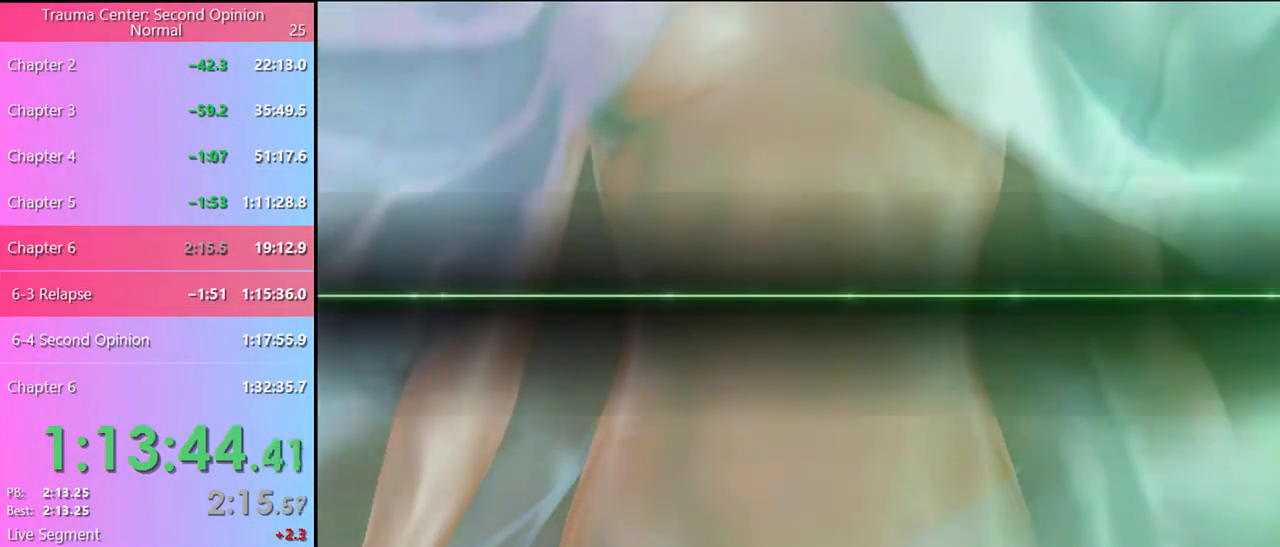
{"keys": [], "mouse": ["left"], "events": [[34, "mouse_left", "down"], [100, "mouse_left", "up"], [167, "mouse_left", "down"], [234, "mouse_left", "up"], [300, "mouse_left", "down"], [400, "mouse_left", "up"], [467, "mouse_left", "down"]]}
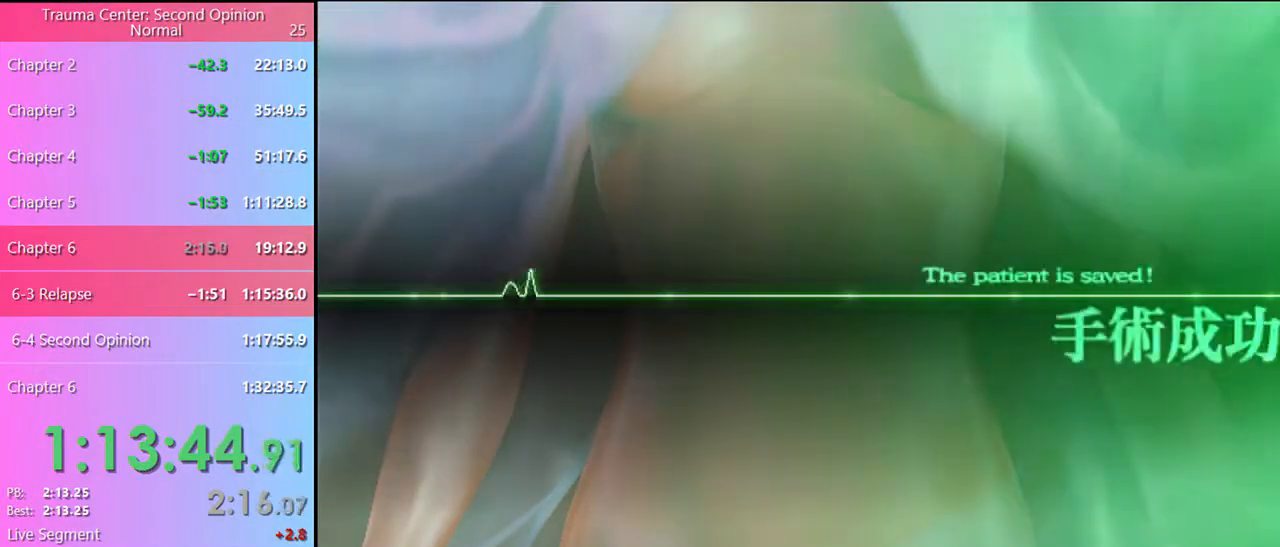
{"keys": [], "mouse": [], "events": [[34, "mouse_left", "up"], [100, "mouse_left", "down"], [167, "mouse_left", "up"], [234, "mouse_left", "down"], [334, "mouse_left", "up"], [434, "mouse_left", "down"], [467, "mouse_left", "up"]]}
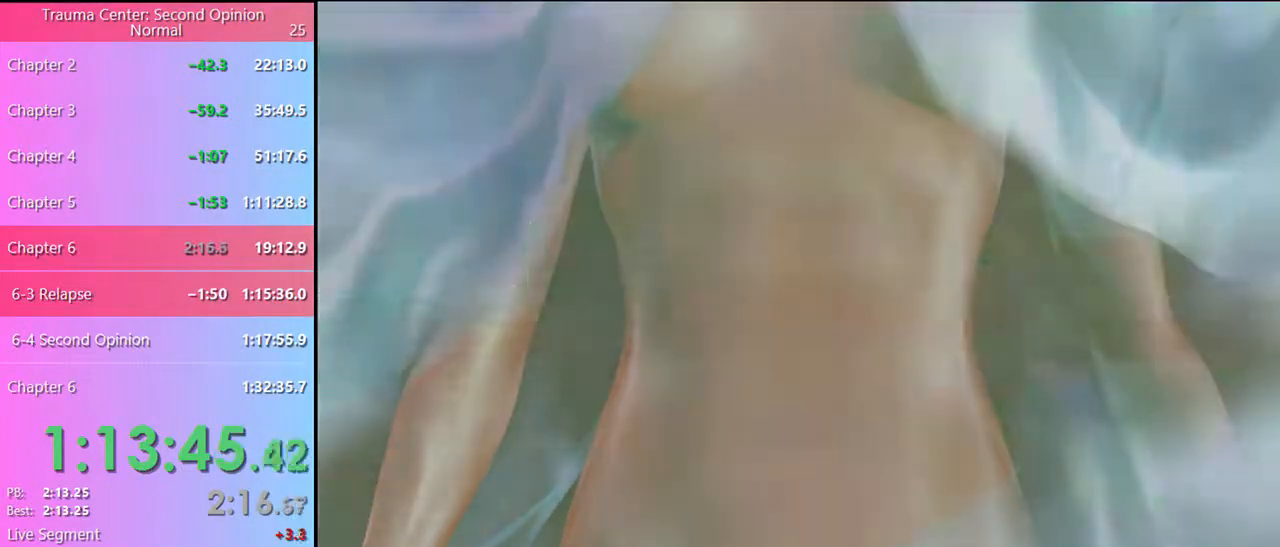
{"keys": [], "mouse": [], "events": [[34, "mouse_left", "down"], [100, "mouse_left", "up"], [200, "mouse_left", "down"], [234, "mouse_left", "up"], [300, "mouse_left", "down"], [367, "mouse_left", "up"], [434, "mouse_left", "down"], [500, "mouse_left", "up"]]}
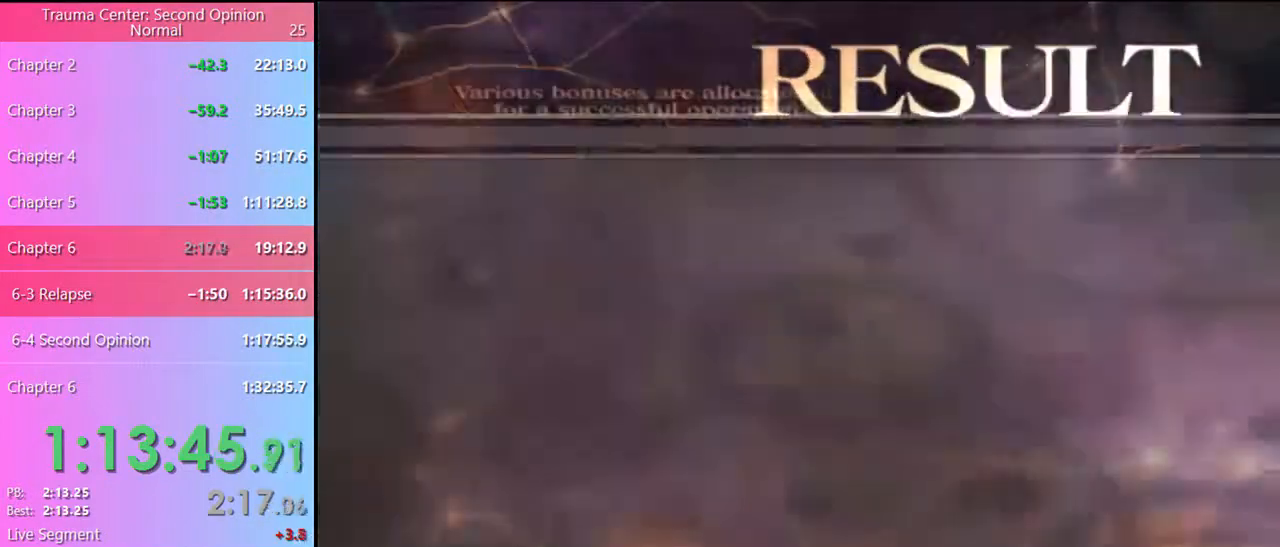
{"keys": [], "mouse": [], "events": [[67, "mouse_left", "down"], [167, "mouse_left", "up"], [234, "mouse_left", "down"], [334, "mouse_left", "up"], [400, "mouse_left", "down"], [500, "mouse_left", "up"]]}
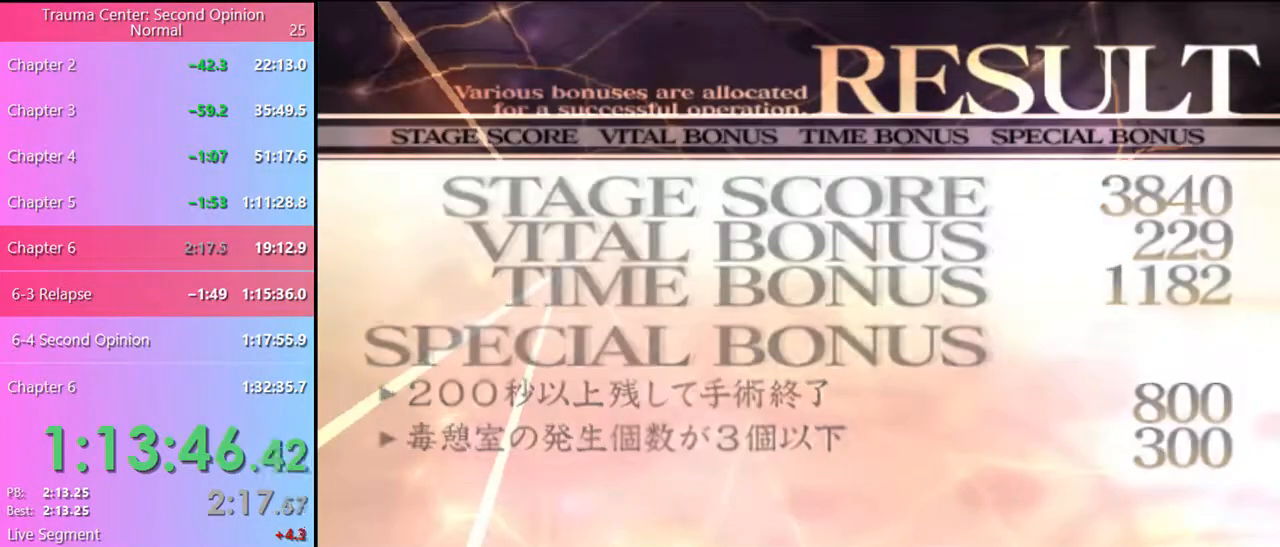
{"keys": [], "mouse": [], "events": [[67, "mouse_left", "down"], [167, "mouse_left", "up"], [234, "mouse_left", "down"], [334, "mouse_left", "up"], [400, "mouse_left", "down"], [500, "mouse_left", "up"]]}
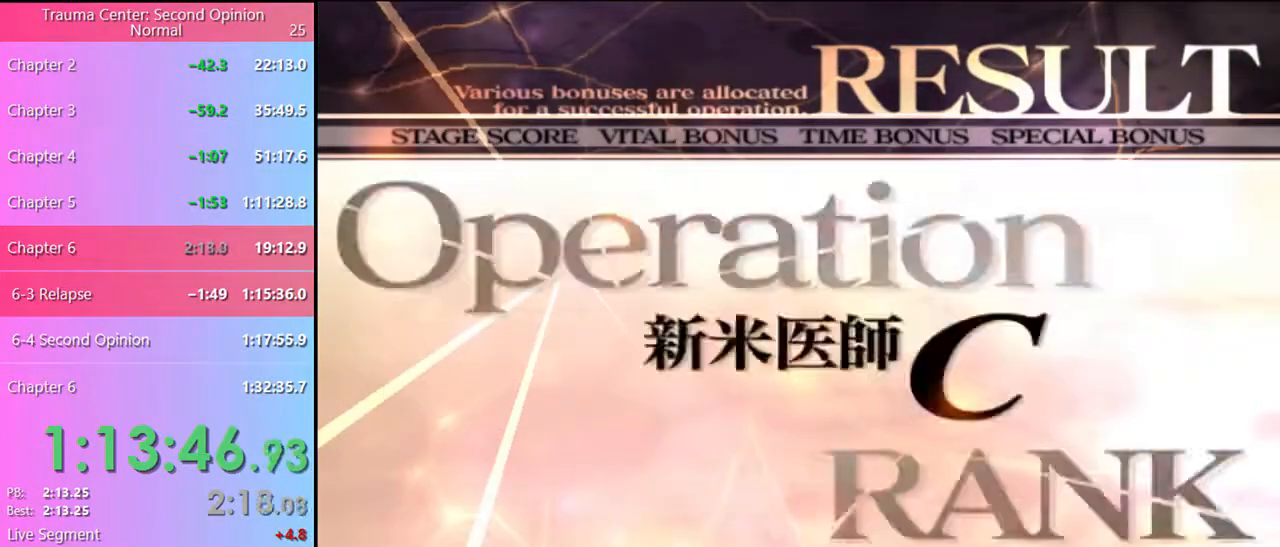
{"keys": [], "mouse": [], "events": [[100, "mouse_left", "down"], [167, "mouse_left", "up"], [234, "mouse_left", "down"], [334, "mouse_left", "up"], [400, "mouse_left", "down"], [500, "mouse_left", "up"]]}
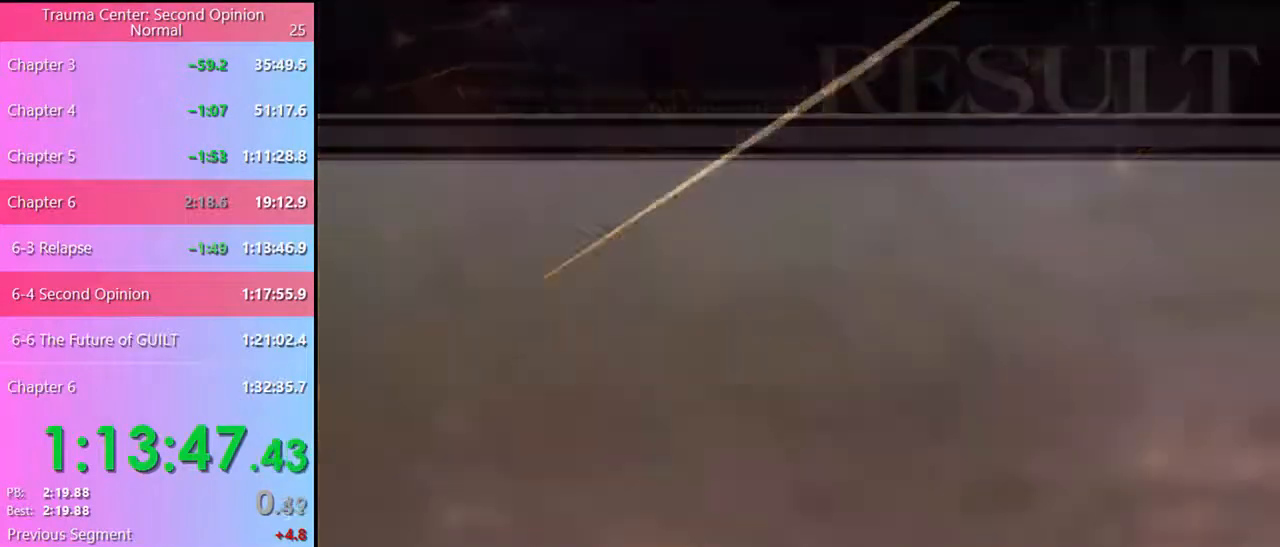
{"keys": ["e"], "mouse": [], "events": [[34, "mouse_left", "down"], [134, "mouse_left", "up"], [200, "mouse_left", "down"], [300, "mouse_left", "up"], [400, "mouse_left", "down"], [467, "mouse_left", "up"], [500, "e", "down"]]}
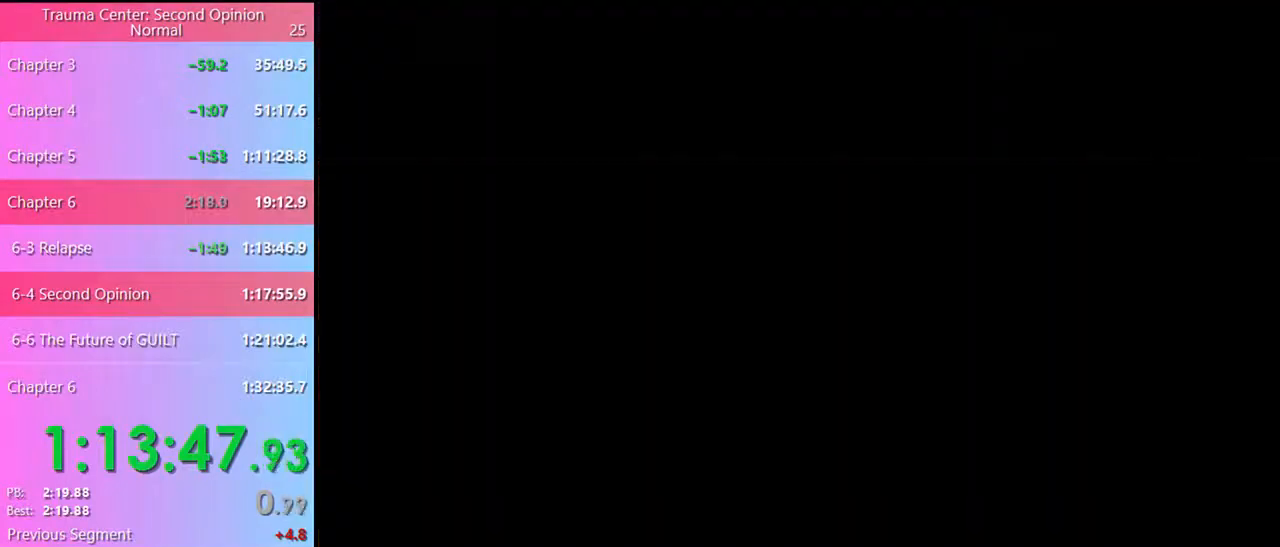
{"keys": ["e"], "mouse": ["left"], "events": [[67, "e", "up"], [67, "mouse_left", "down"], [134, "e", "down"], [134, "mouse_left", "up"], [167, "e", "up"], [167, "mouse_left", "down"], [267, "e", "down"], [267, "mouse_left", "up"], [300, "e", "up"], [334, "mouse_left", "down"], [367, "e", "down"], [400, "e", "up"], [400, "mouse_left", "up"], [467, "mouse_left", "down"], [500, "e", "down"]]}
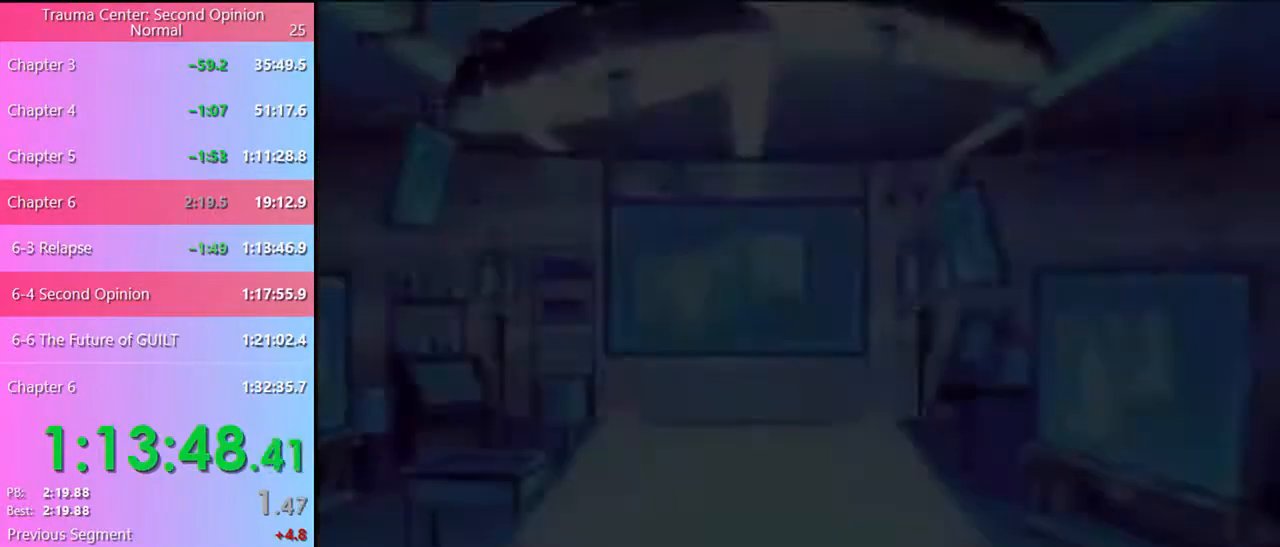
{"keys": [], "mouse": [], "events": [[34, "e", "up"], [34, "mouse_left", "up"], [100, "e", "down"], [100, "mouse_left", "down"], [134, "e", "up"], [167, "mouse_left", "up"], [200, "e", "down"], [267, "e", "up"], [267, "mouse_left", "down"], [300, "mouse_left", "up"], [400, "mouse_left", "down"], [434, "e", "down"], [467, "mouse_left", "up"], [500, "e", "up"]]}
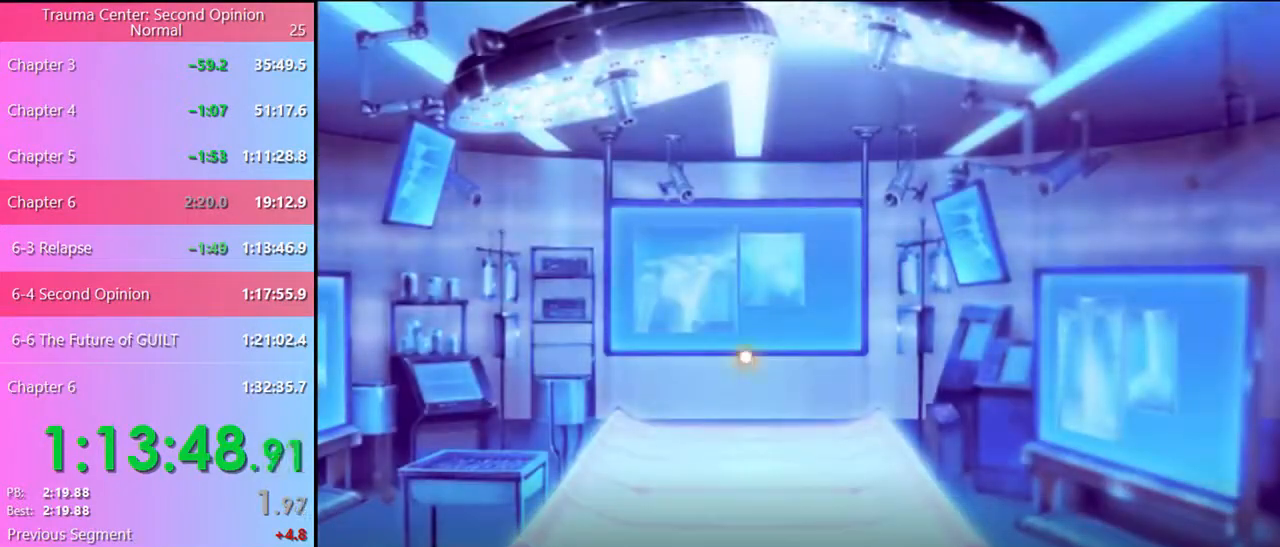
{"keys": [], "mouse": [], "events": [[34, "e", "down"], [34, "mouse_left", "down"], [100, "e", "up"], [100, "mouse_left", "up"], [167, "e", "down"], [200, "mouse_left", "down"], [234, "e", "up"], [234, "mouse_left", "up"]]}
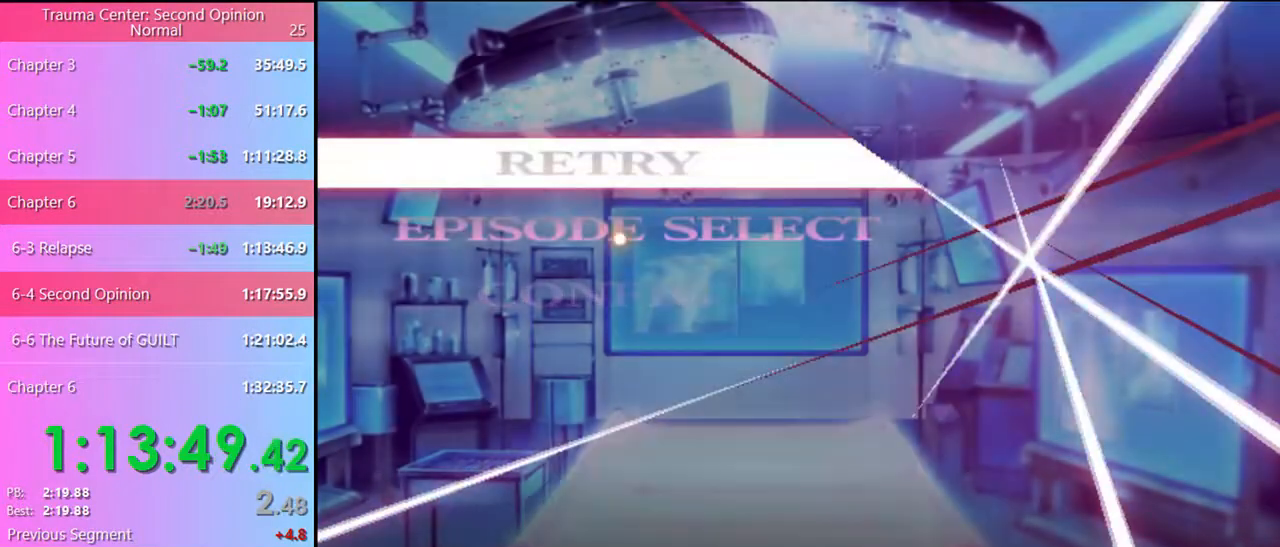
{"keys": [], "mouse": [], "events": [[200, "mouse_left", "down"], [267, "mouse_left", "up"]]}
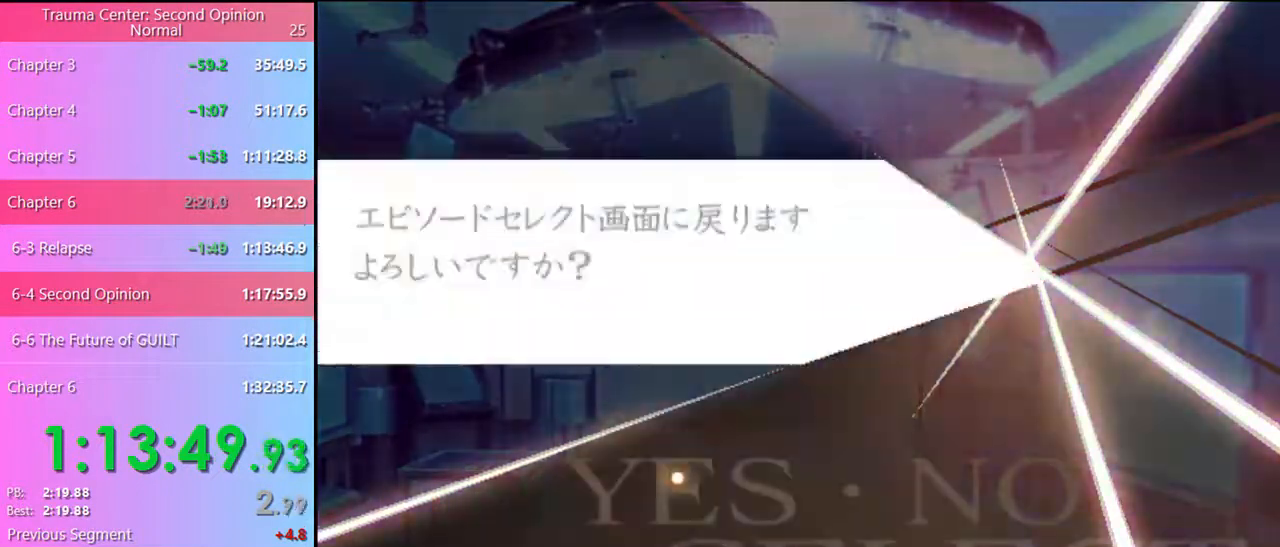
{"keys": [], "mouse": [], "events": [[367, "mouse_left", "down"], [400, "mouse_left", "up"]]}
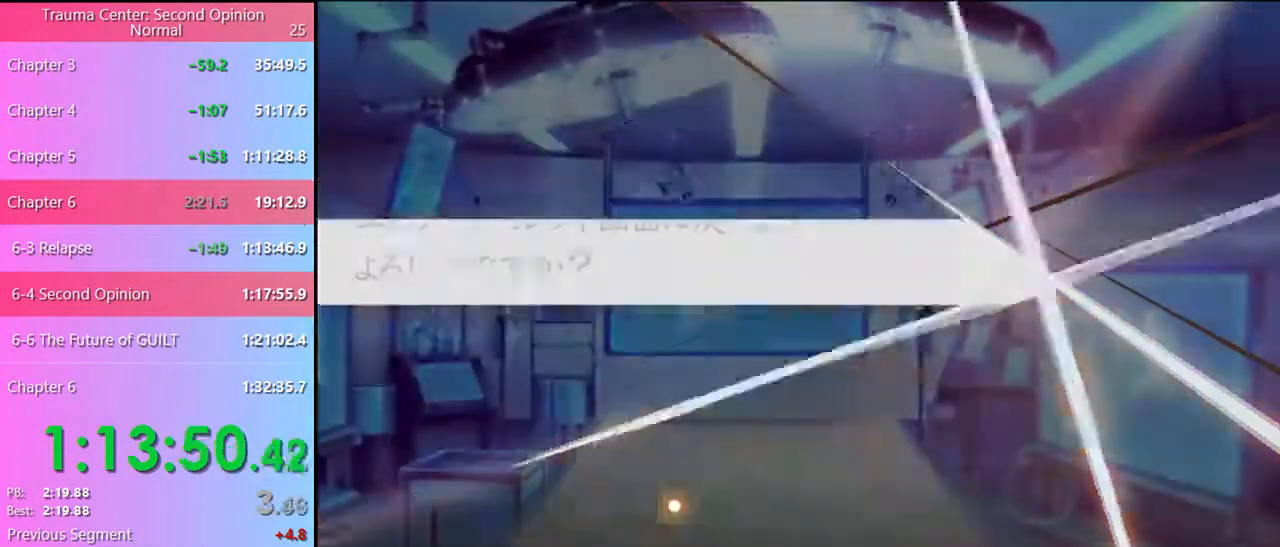
{"keys": [], "mouse": [], "events": []}
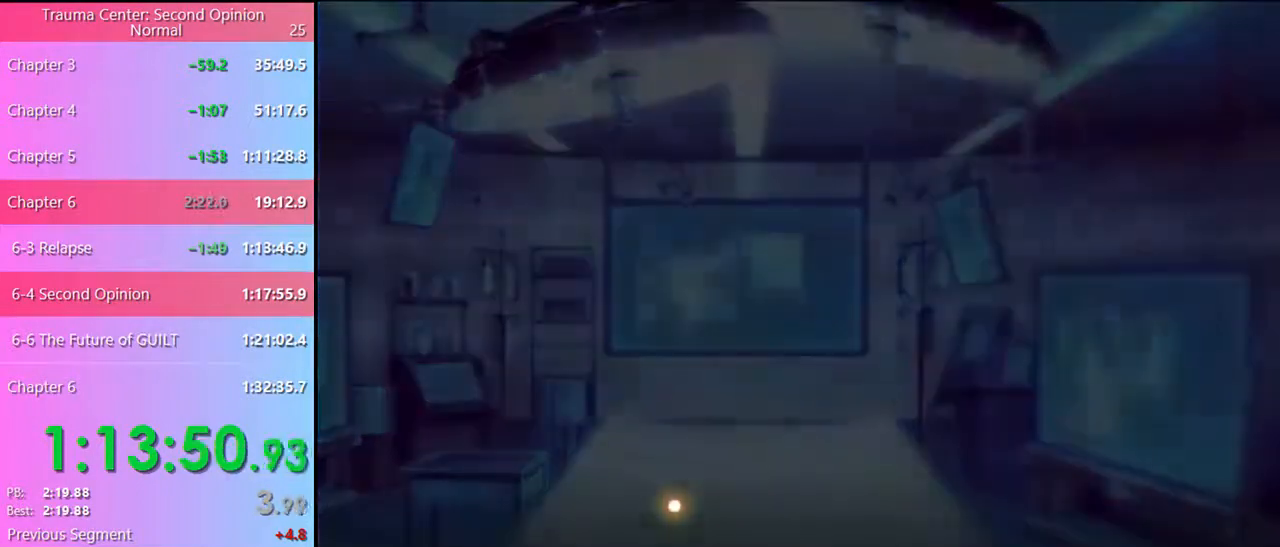
{"keys": [], "mouse": [], "events": []}
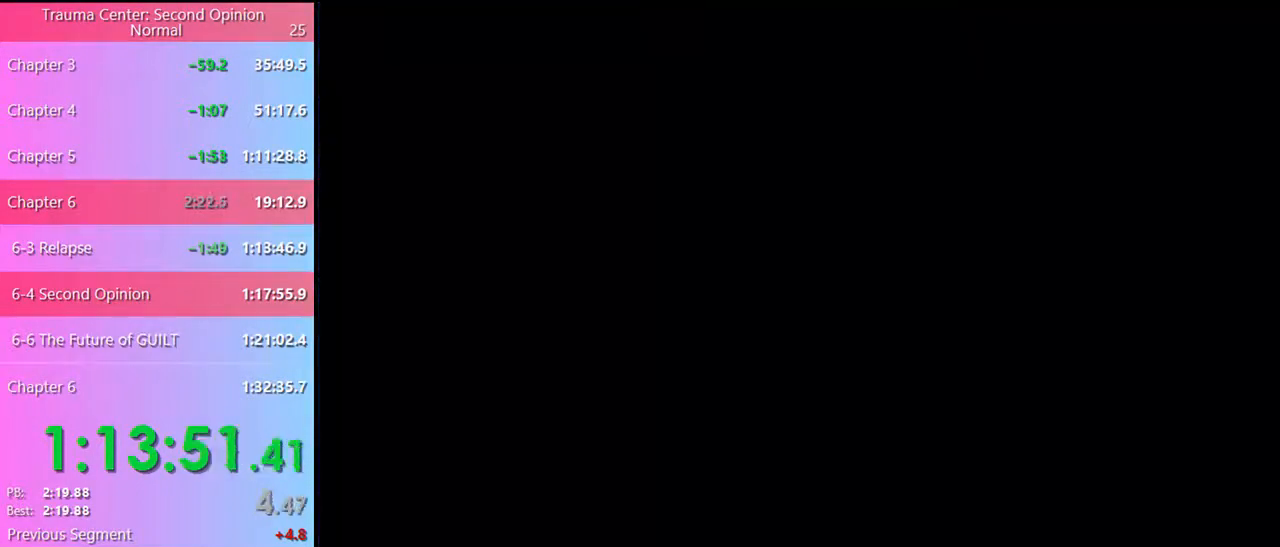
{"keys": [], "mouse": [], "events": []}
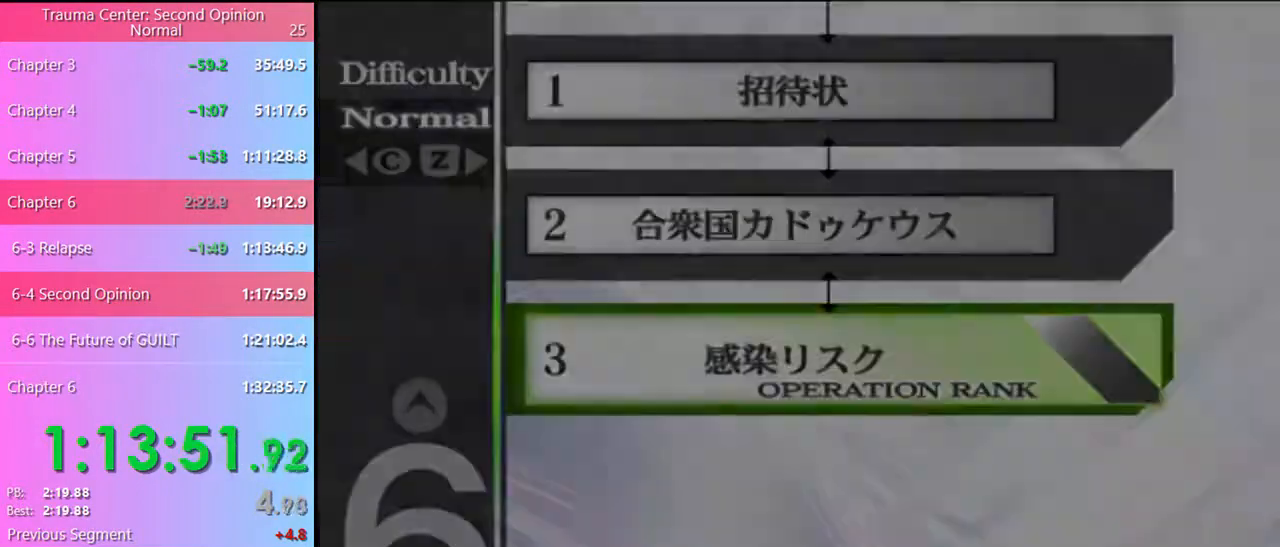
{"keys": [], "mouse": [], "events": []}
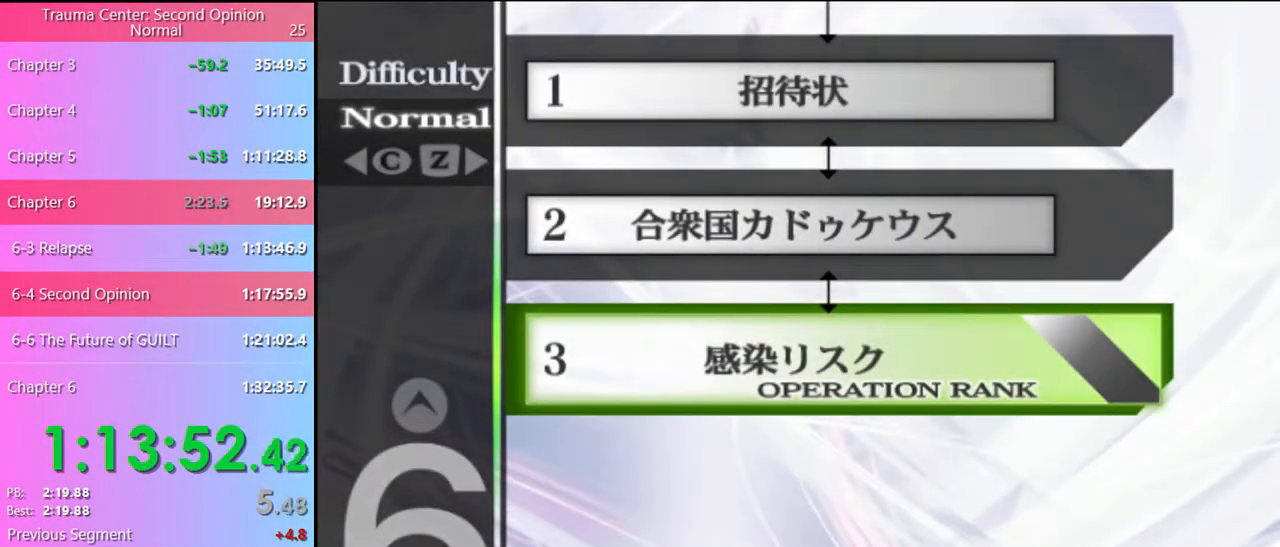
{"keys": [], "mouse": [], "events": []}